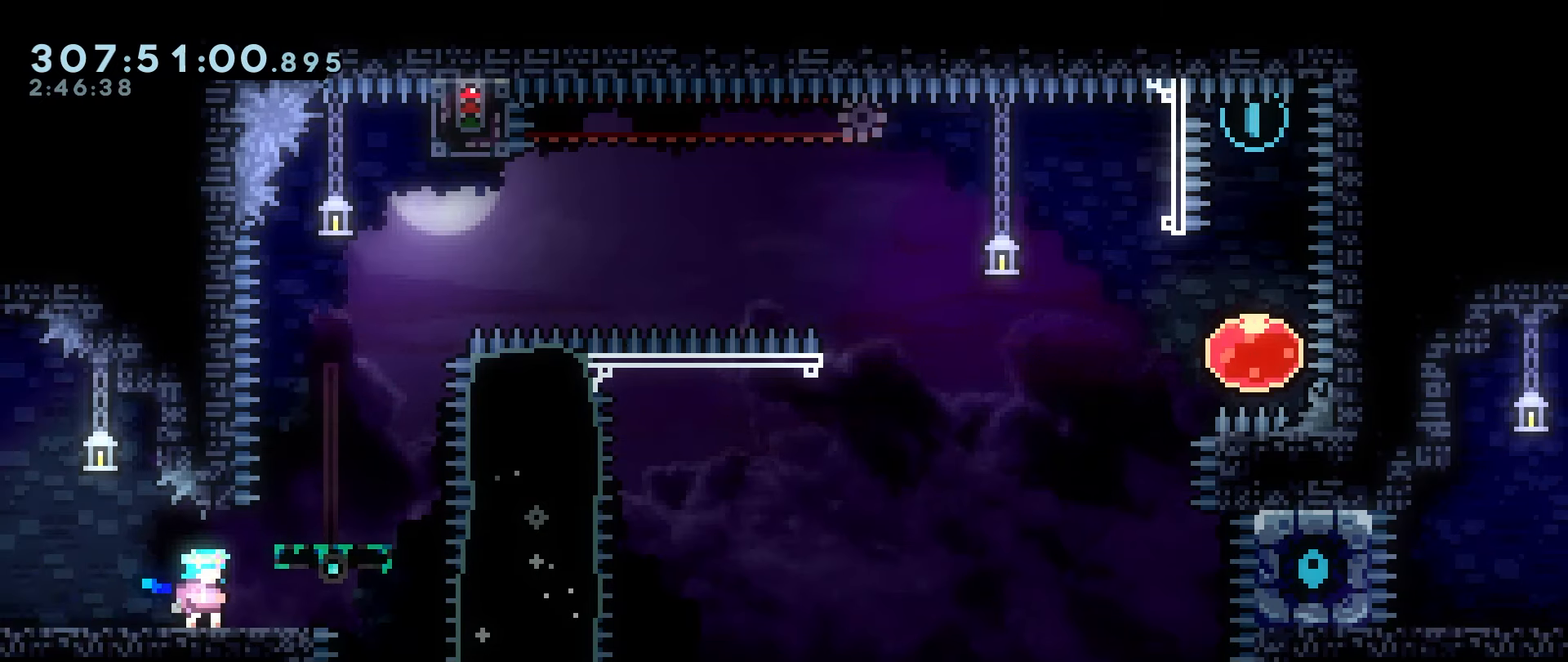
Gameplay with keyboard; each line is a JSON object with the keys held at the frame after it. "events" lists presses ("down") and releases ("up") of "dash", "down", "grab", "jump", "jump2", "left", "right" and "up" between this image and that frame as [ms after this image, input, new state], when the widget could be followed in between. No other keys are recorded. Mouse input is not recorded. Key names are as the overlay labels them; some are game actions (e.g. jump) rather than physical keys.
{"keys": [], "events": []}
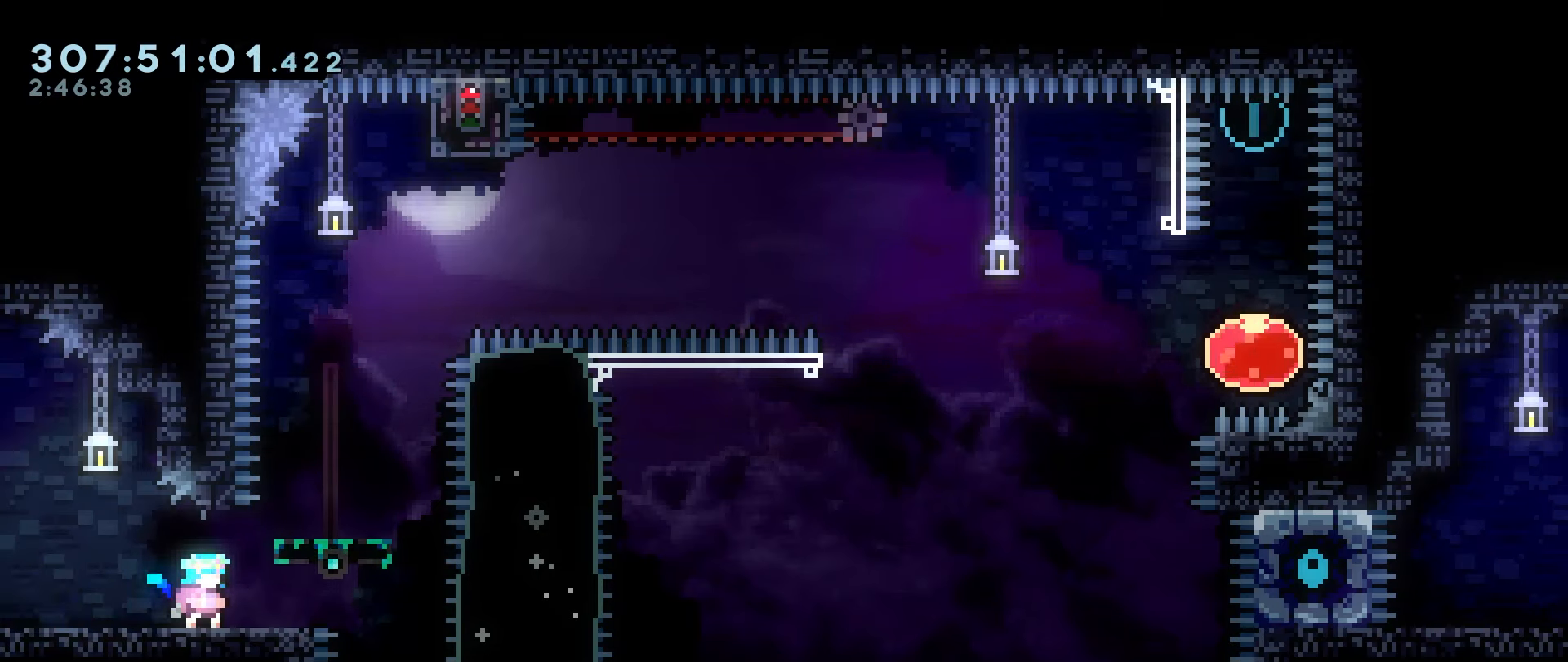
{"keys": [], "events": []}
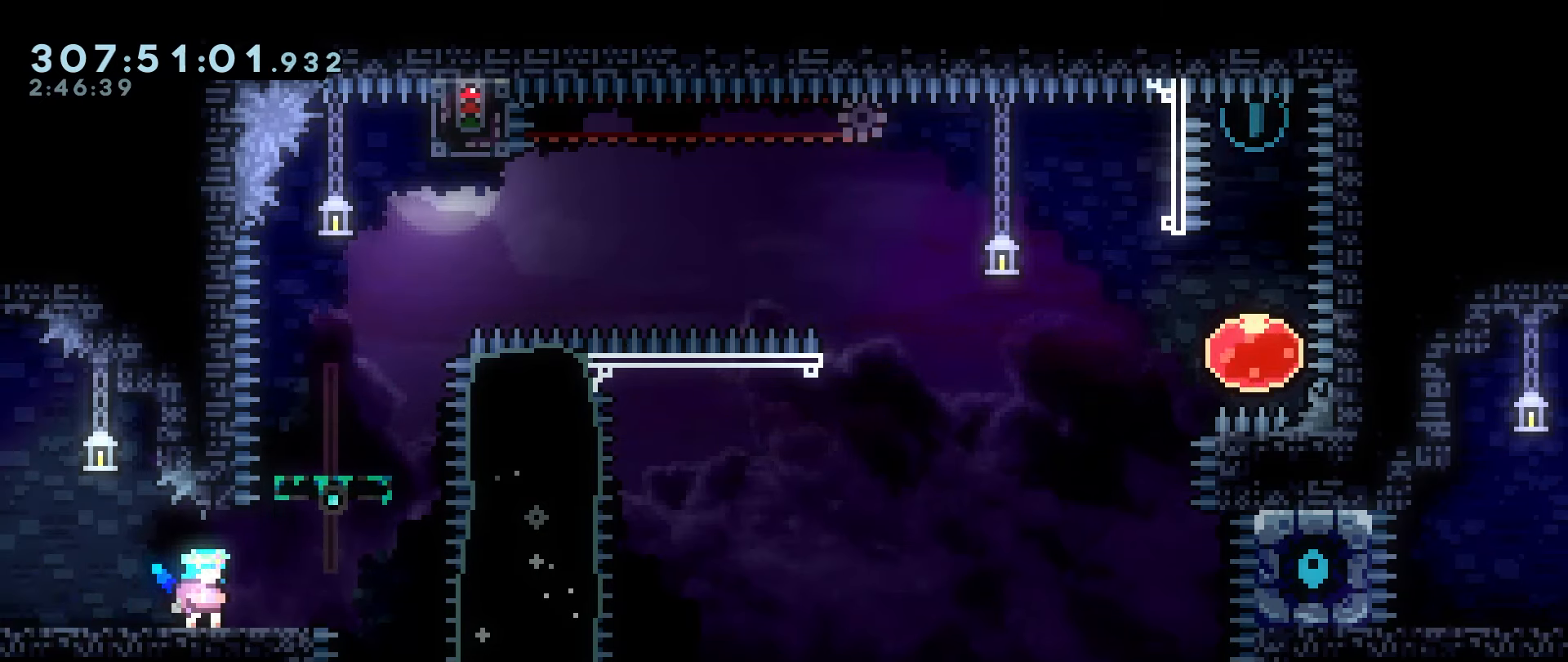
{"keys": [], "events": [[367, "left", "down"], [467, "left", "up"]]}
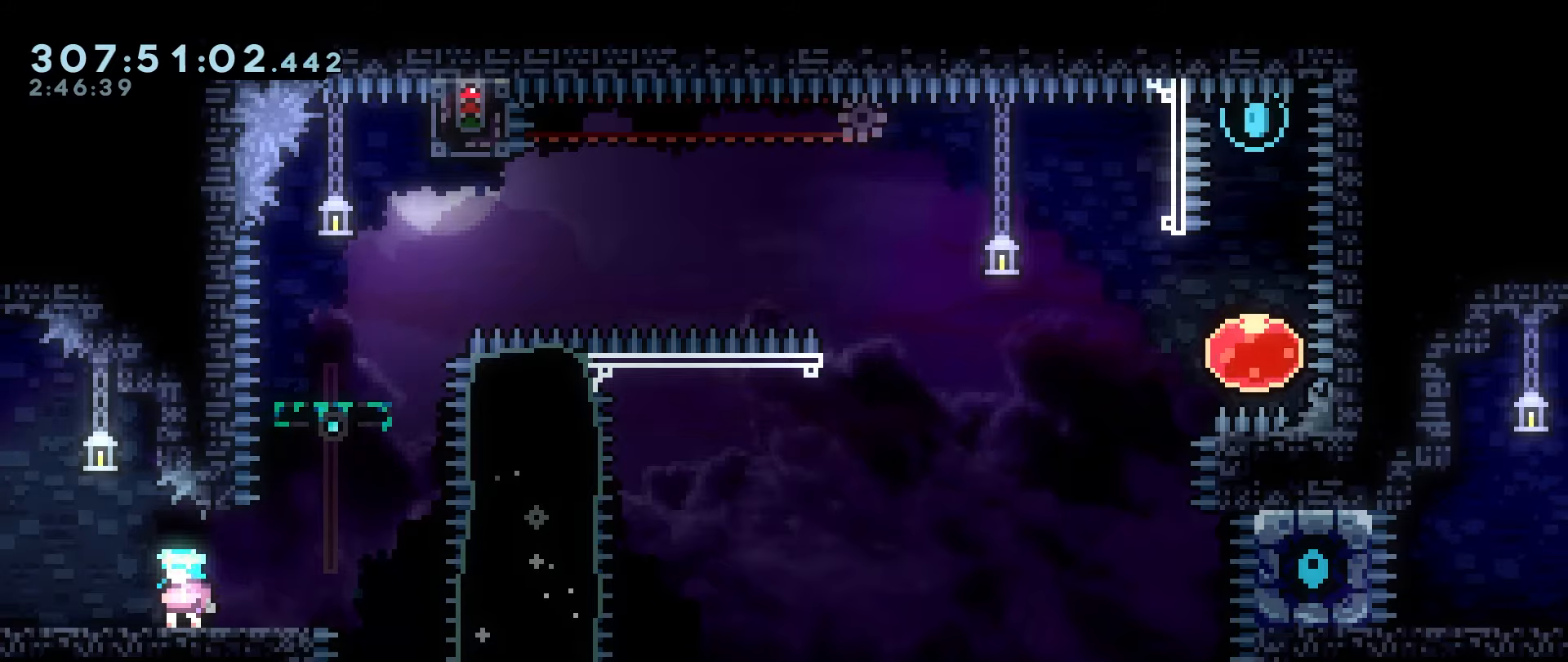
{"keys": [], "events": []}
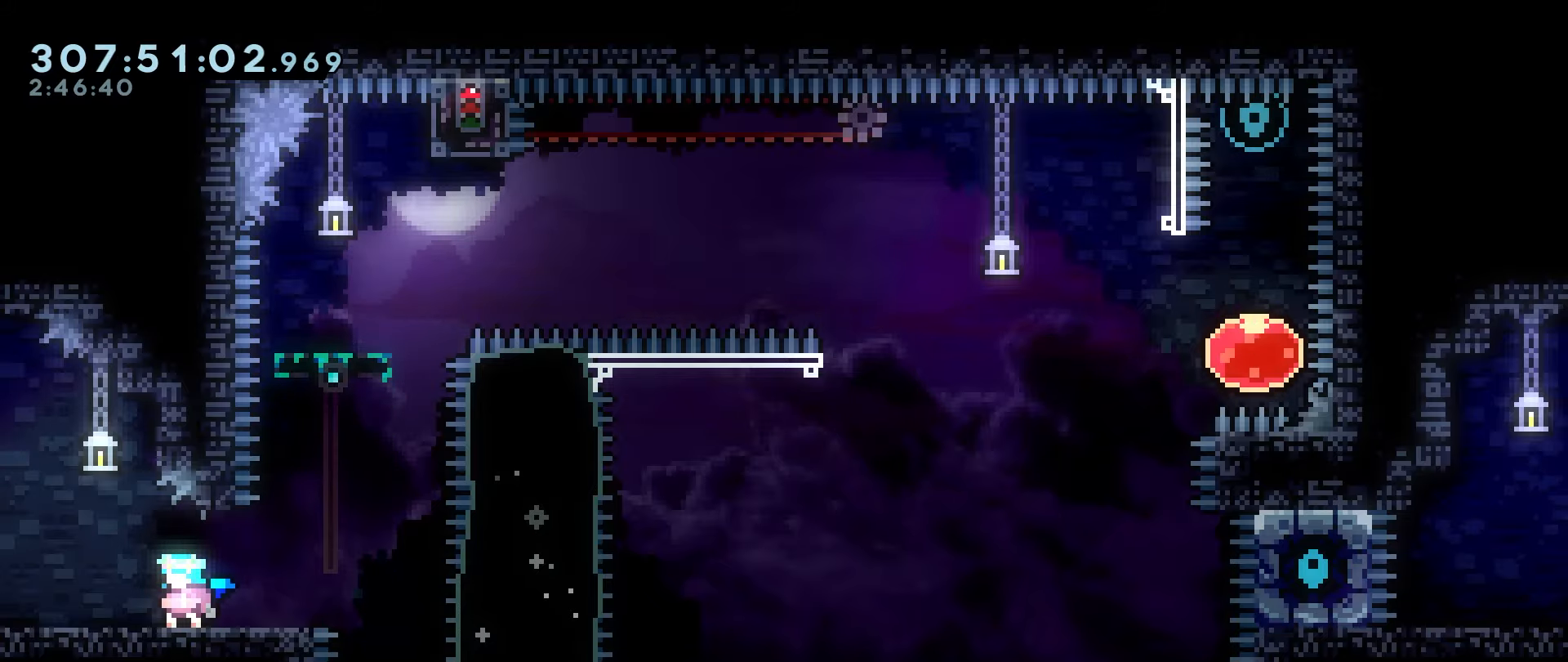
{"keys": [], "events": []}
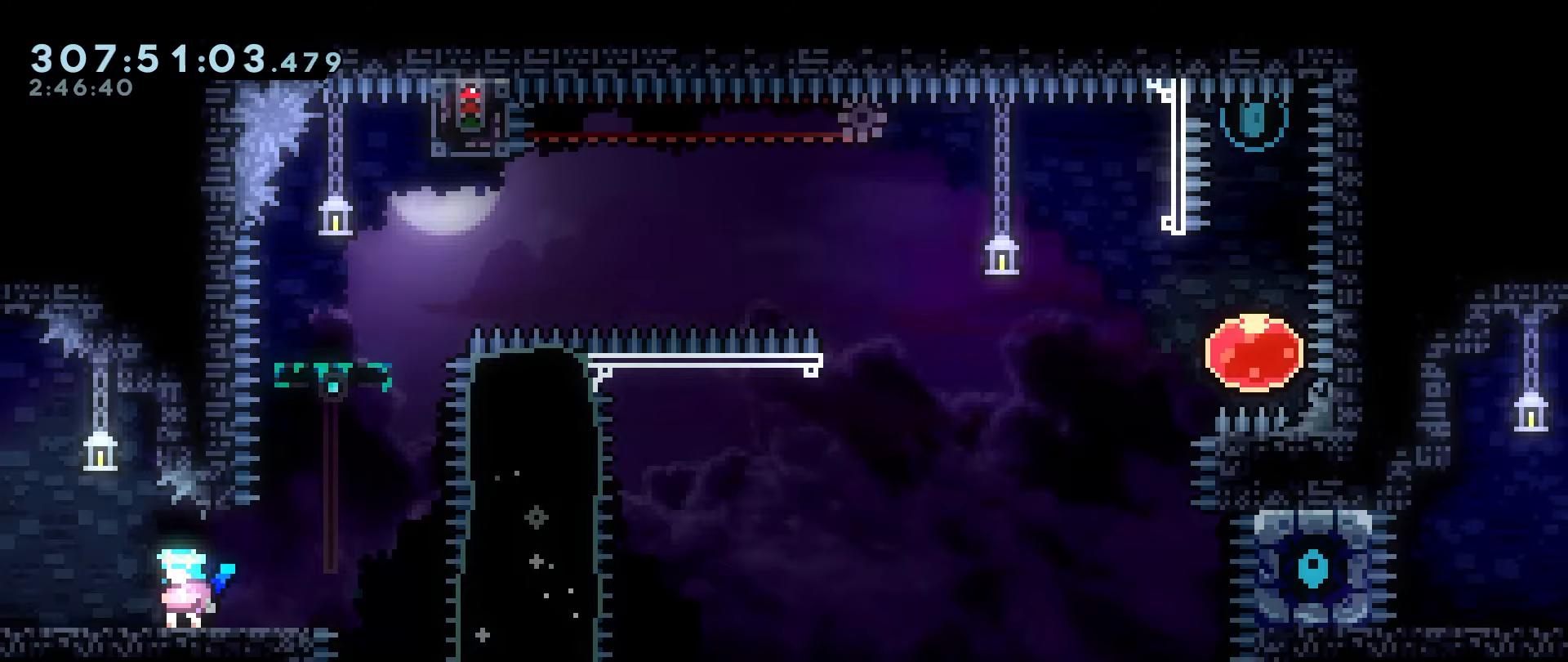
{"keys": [], "events": []}
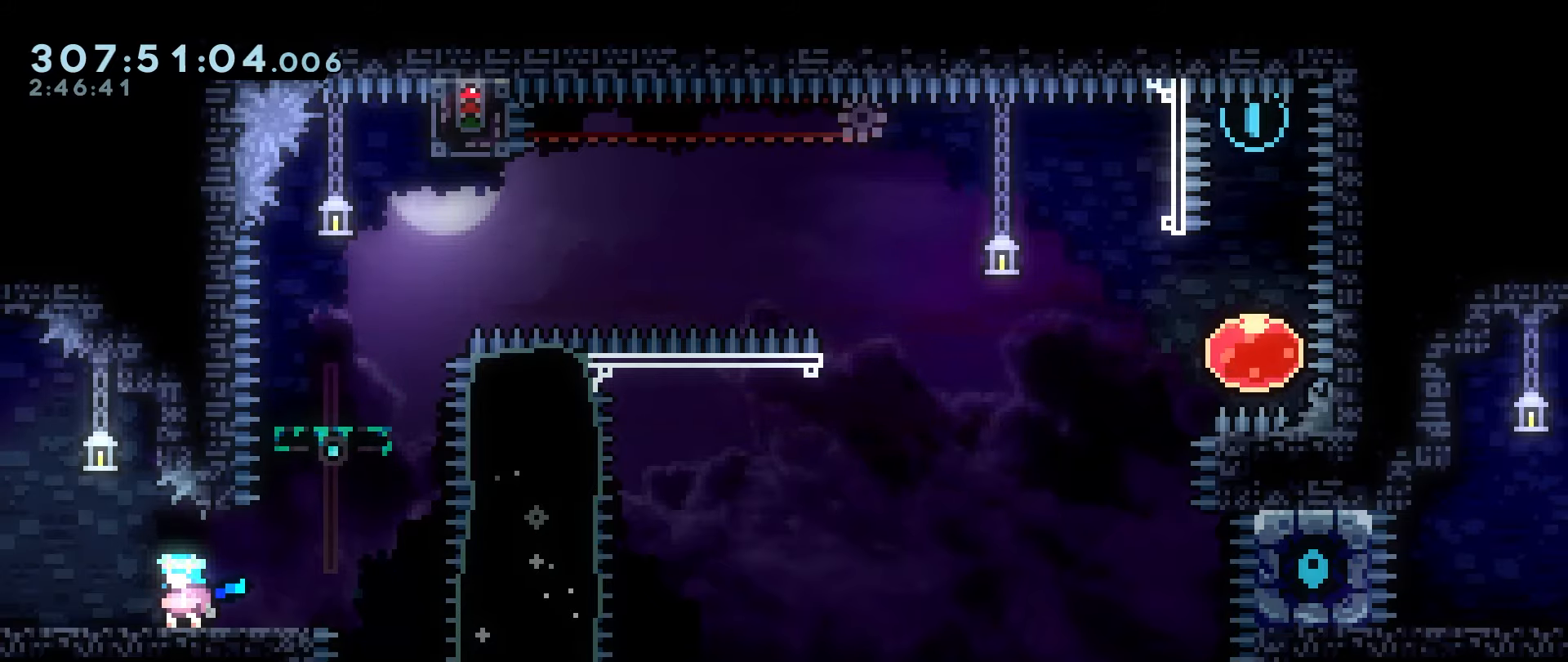
{"keys": [], "events": []}
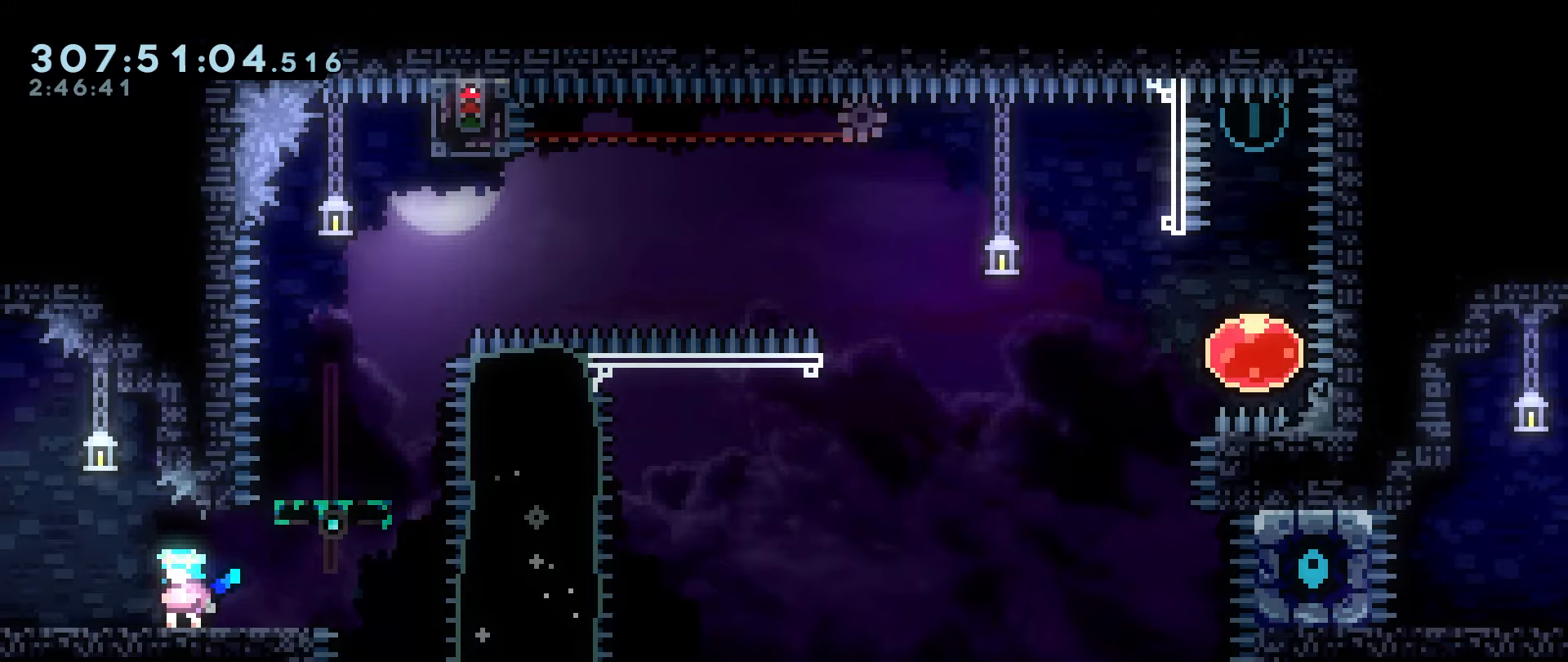
{"keys": ["right"], "events": [[117, "jump", "down"], [117, "right", "down"], [434, "jump", "up"]]}
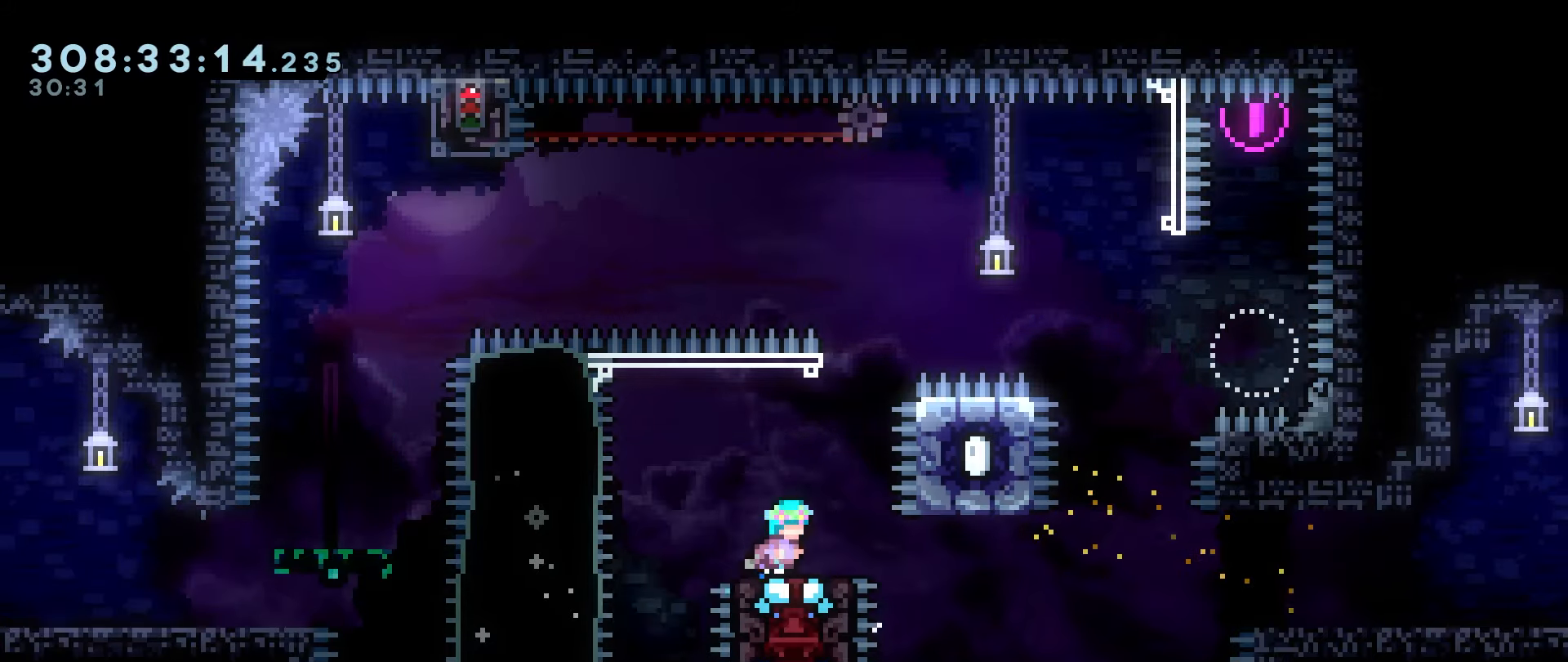
{"keys": ["jump", "right"], "events": [[217, "jump", "down"], [250, "jump", "up"], [300, "jump", "down"]]}
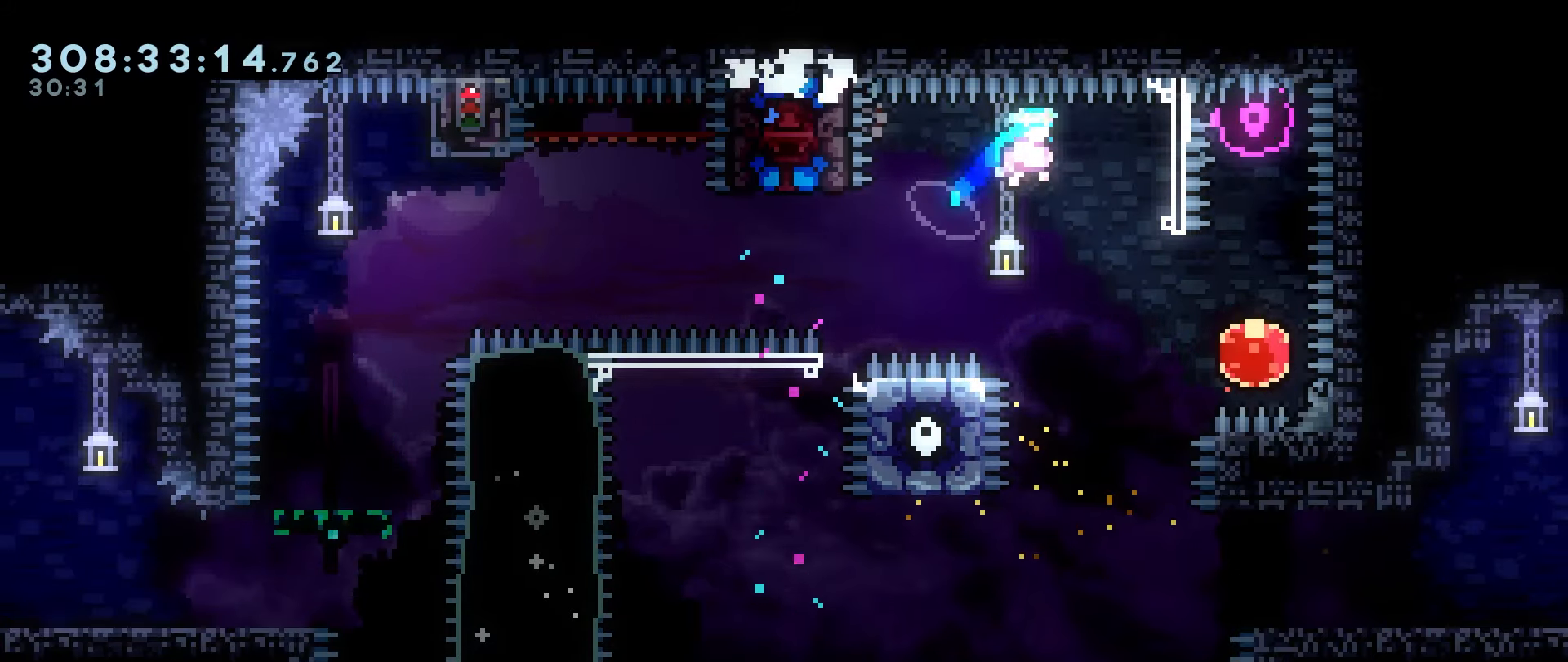
{"keys": ["grab", "jump", "left", "right"], "events": [[367, "grab", "down"], [467, "left", "down"]]}
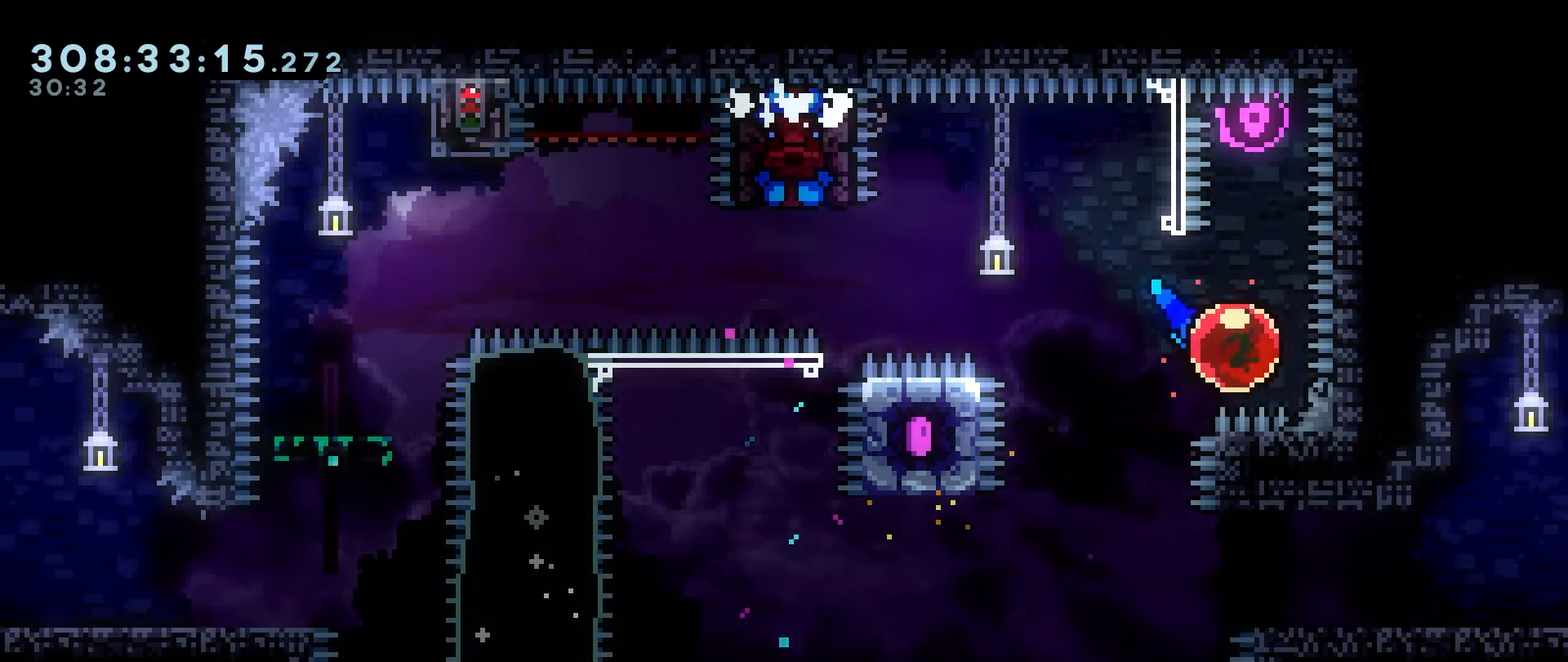
{"keys": ["grab", "jump"], "events": [[17, "right", "up"], [434, "left", "up"]]}
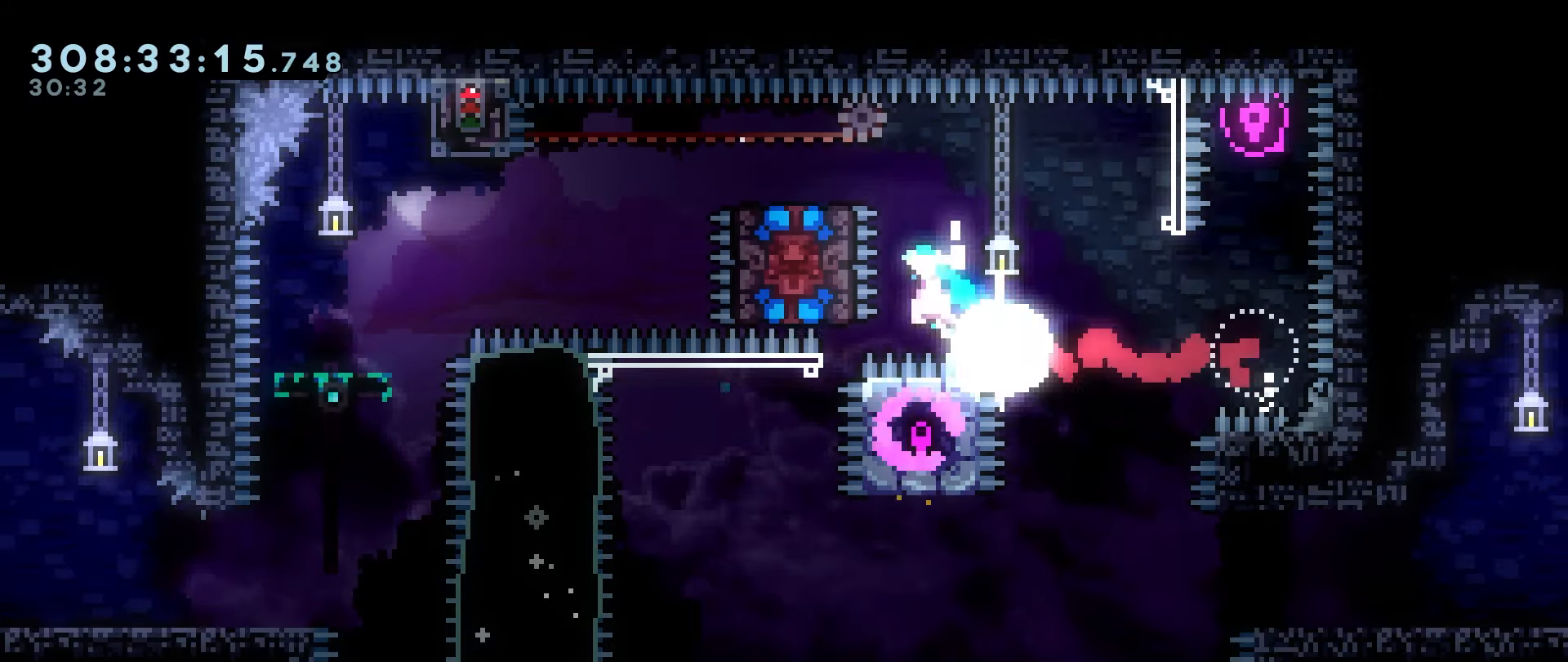
{"keys": ["grab"], "events": [[450, "jump", "up"]]}
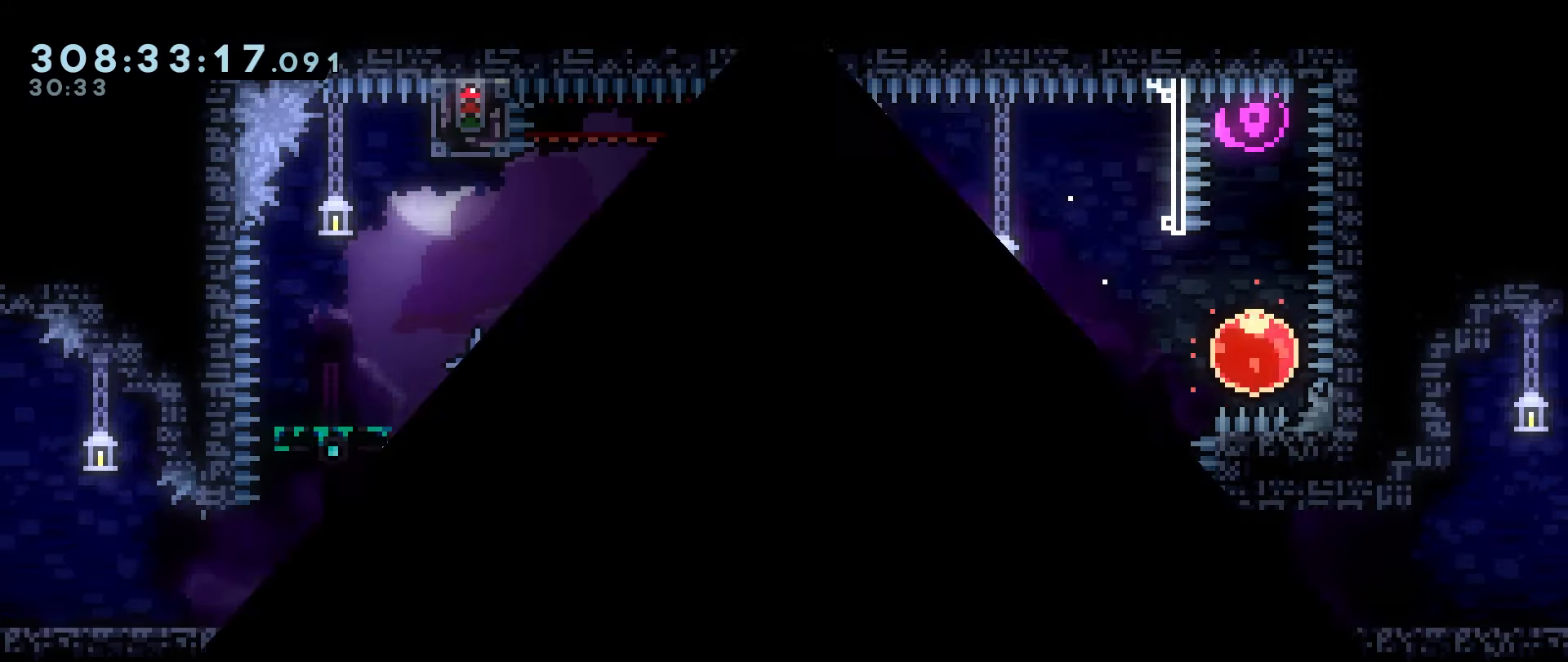
{"keys": ["right"], "events": [[84, "jump", "down"], [134, "grab", "up"], [134, "jump", "up"], [416, "right", "down"]]}
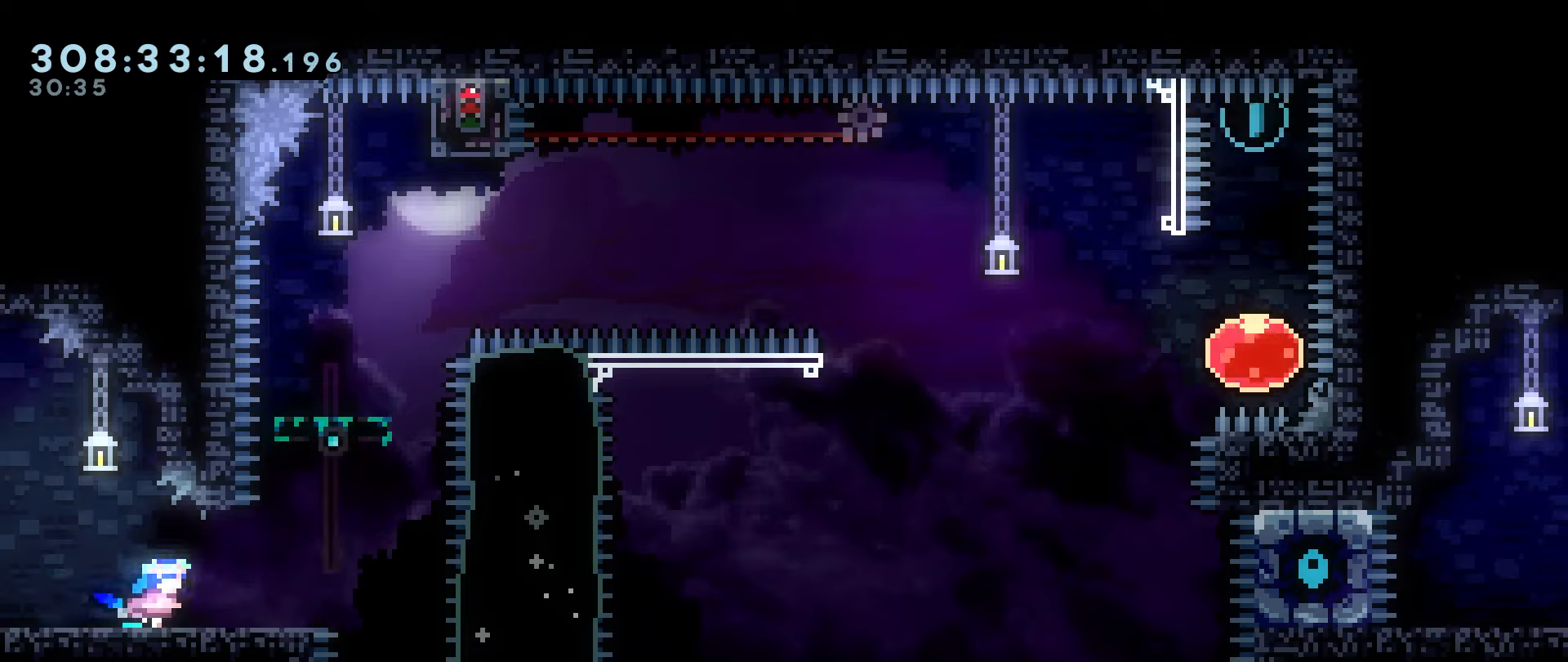
{"keys": ["jump"], "events": [[283, "jump", "down"], [433, "right", "up"]]}
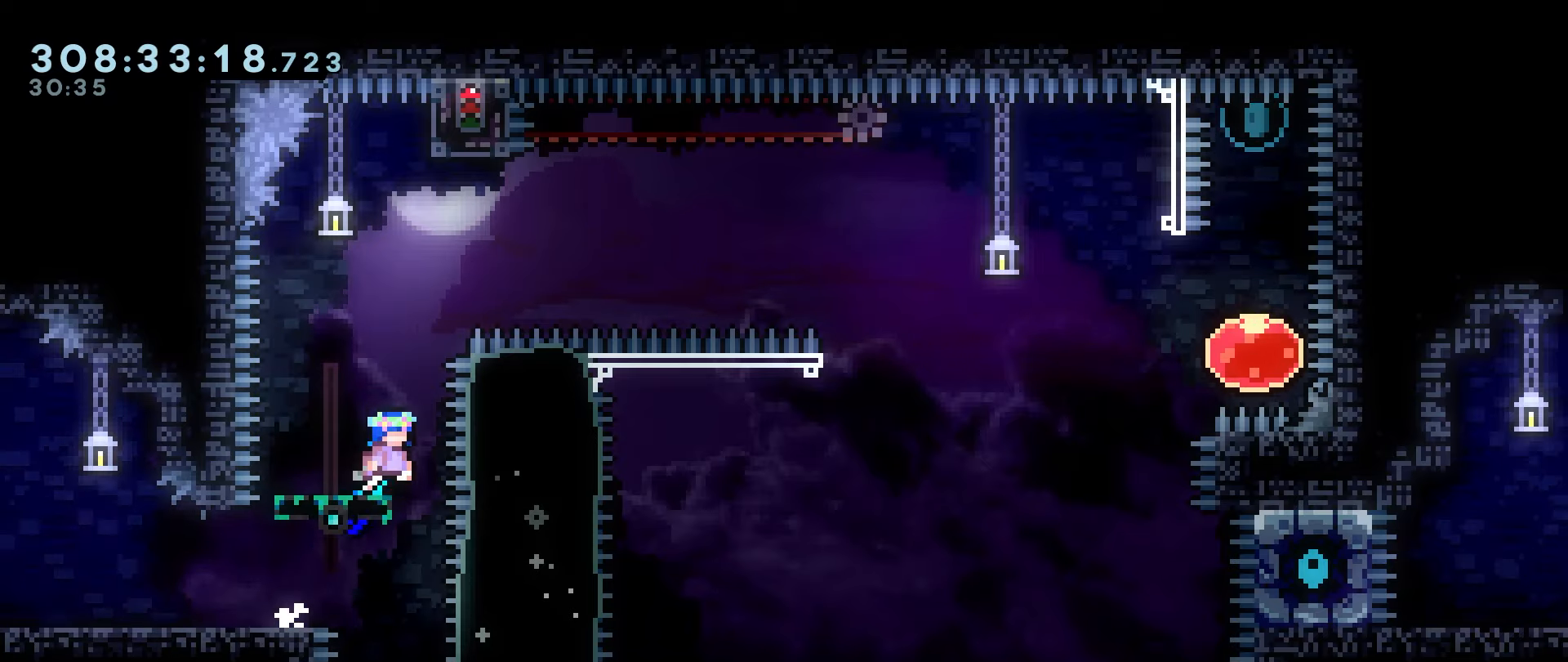
{"keys": ["jump"], "events": [[116, "right", "down"], [216, "right", "up"]]}
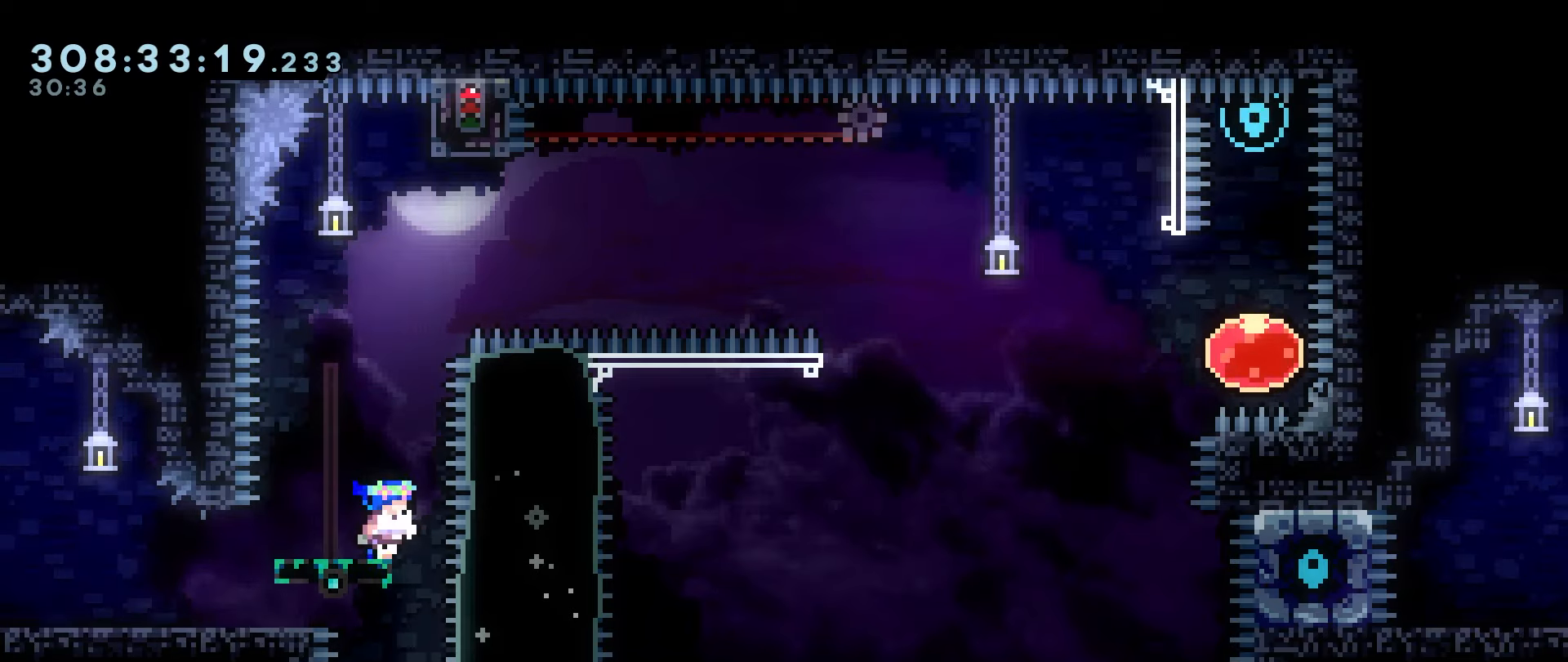
{"keys": [], "events": [[33, "jump", "up"], [33, "right", "down"], [83, "right", "up"]]}
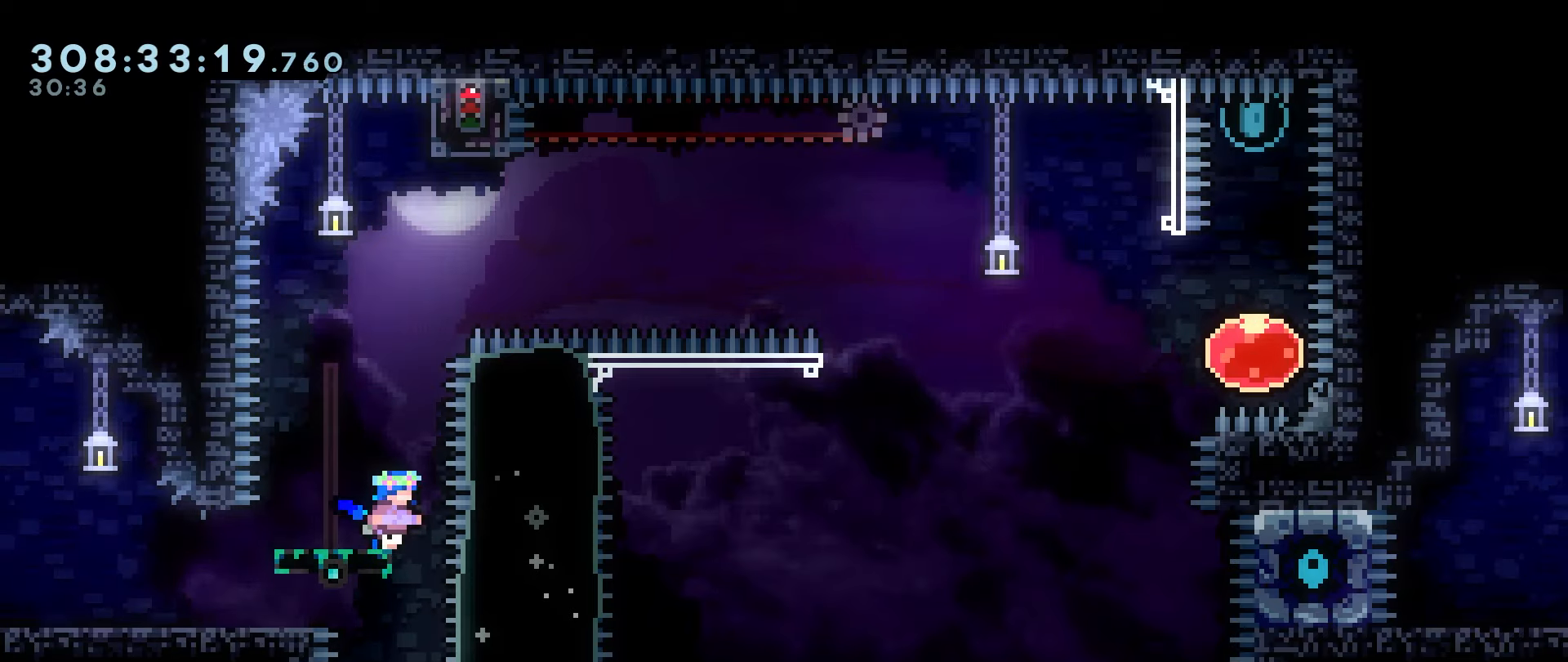
{"keys": [], "events": [[200, "right", "down"], [233, "right", "up"]]}
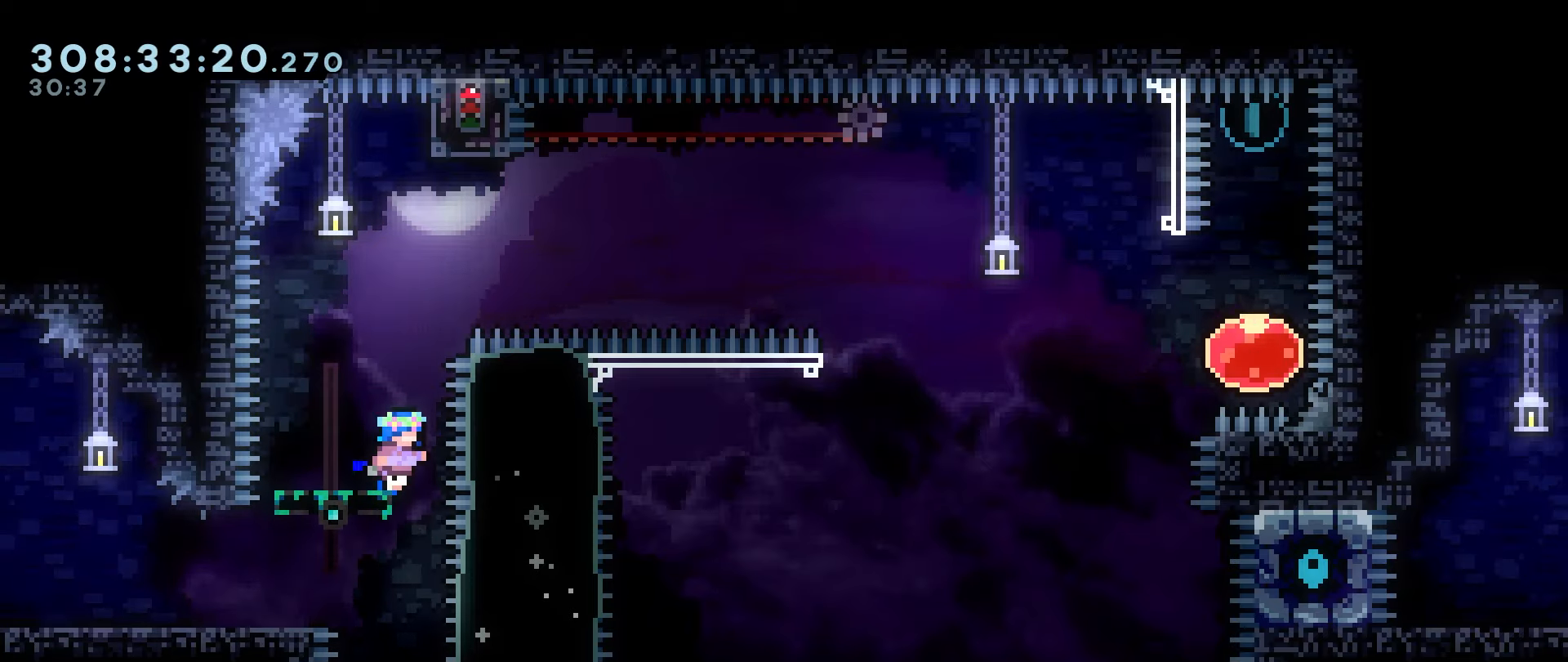
{"keys": [], "events": []}
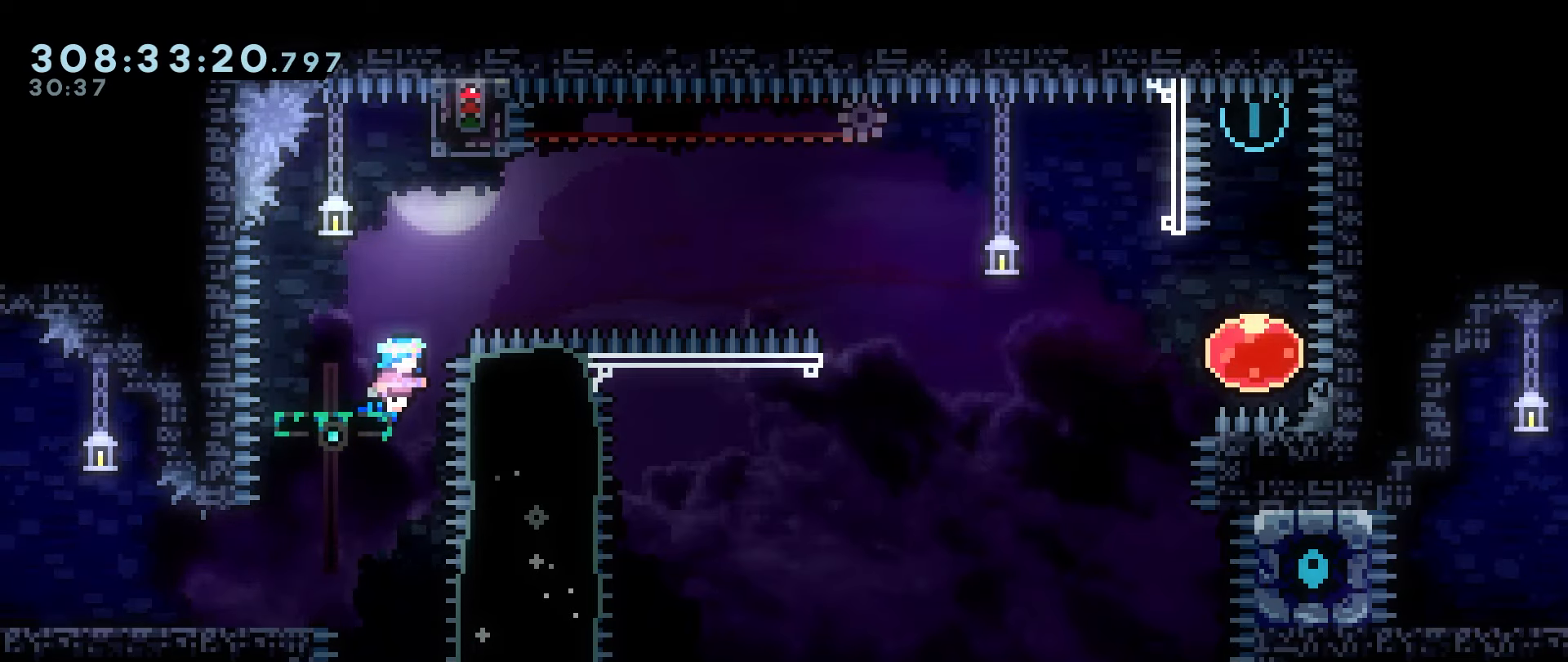
{"keys": ["grab", "jump"], "events": [[33, "grab", "down"], [366, "jump", "down"]]}
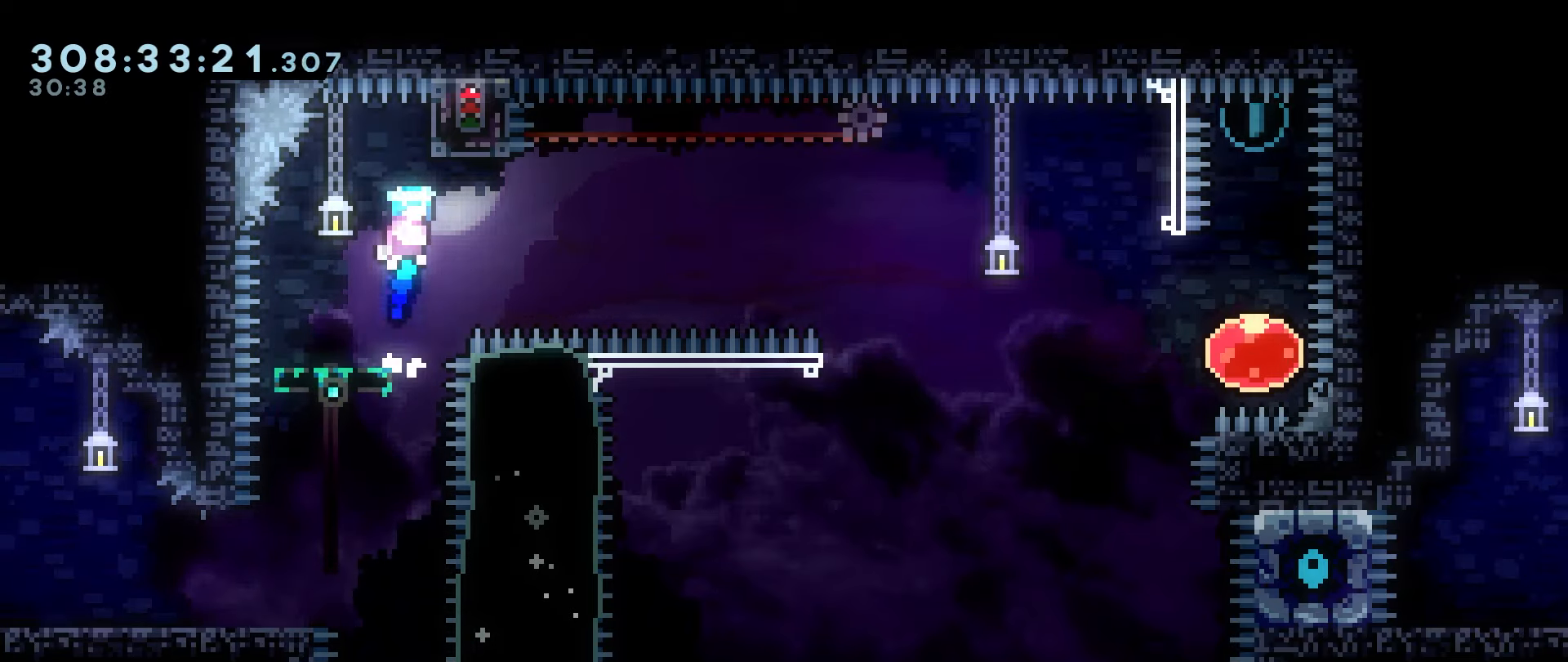
{"keys": ["grab", "right"], "events": [[383, "right", "down"], [483, "jump", "up"]]}
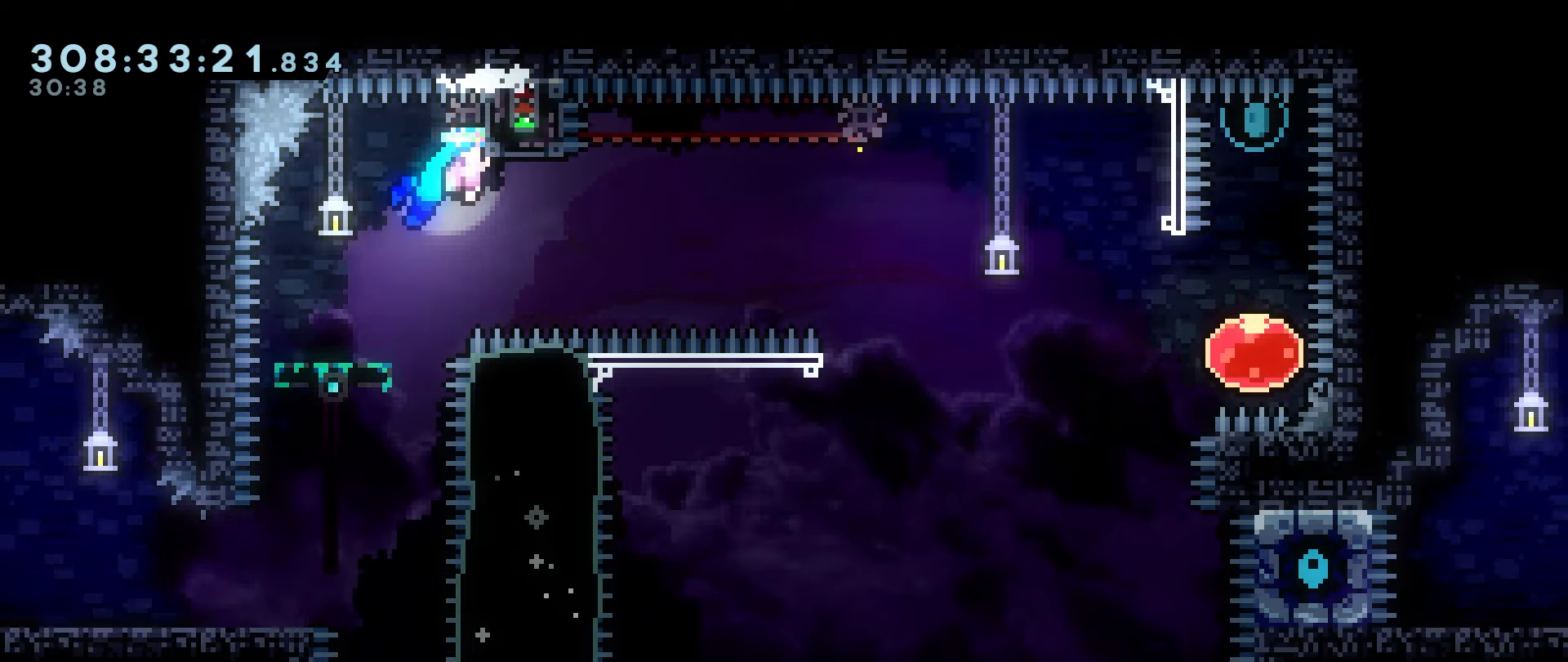
{"keys": ["down", "grab", "jump", "right"], "events": [[350, "down", "down"], [400, "jump", "down"]]}
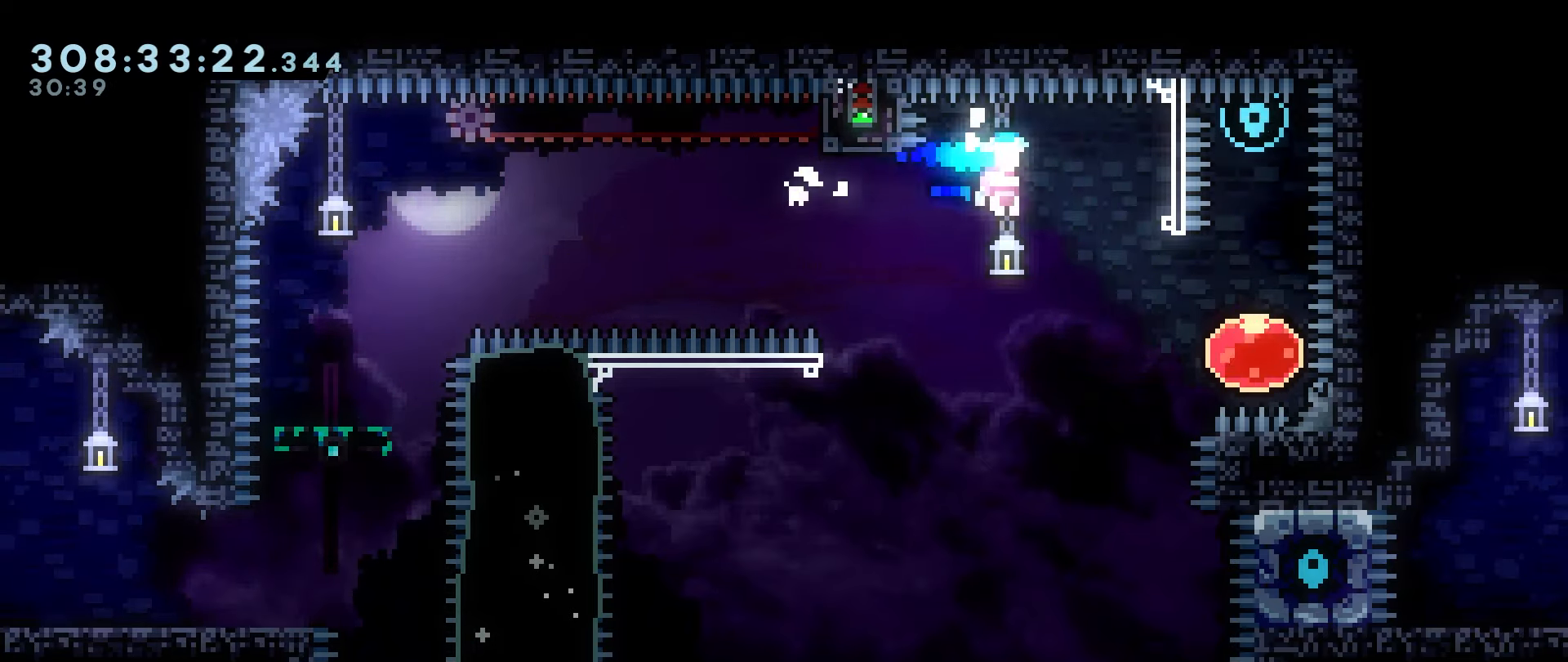
{"keys": ["left"], "events": [[266, "down", "up"], [266, "left", "down"], [316, "jump", "up"], [316, "right", "up"], [366, "grab", "up"]]}
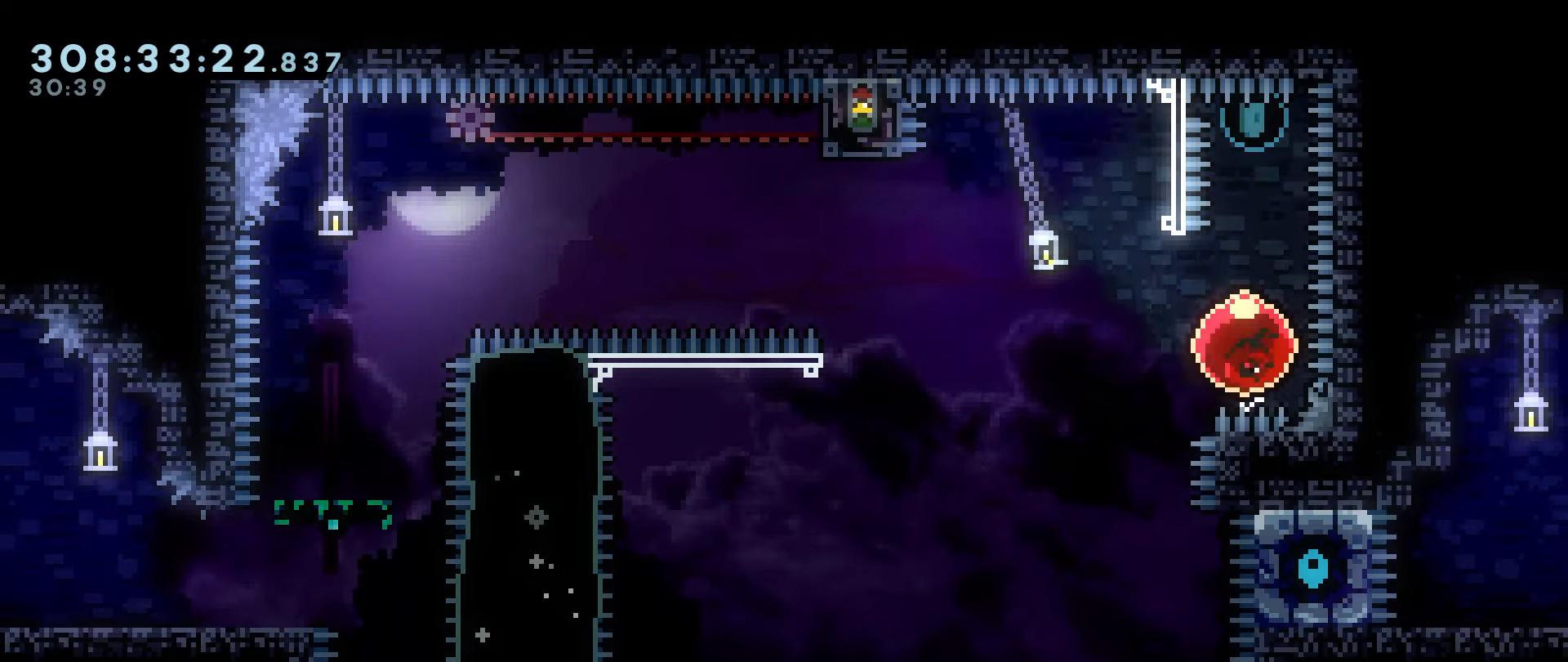
{"keys": ["left"], "events": []}
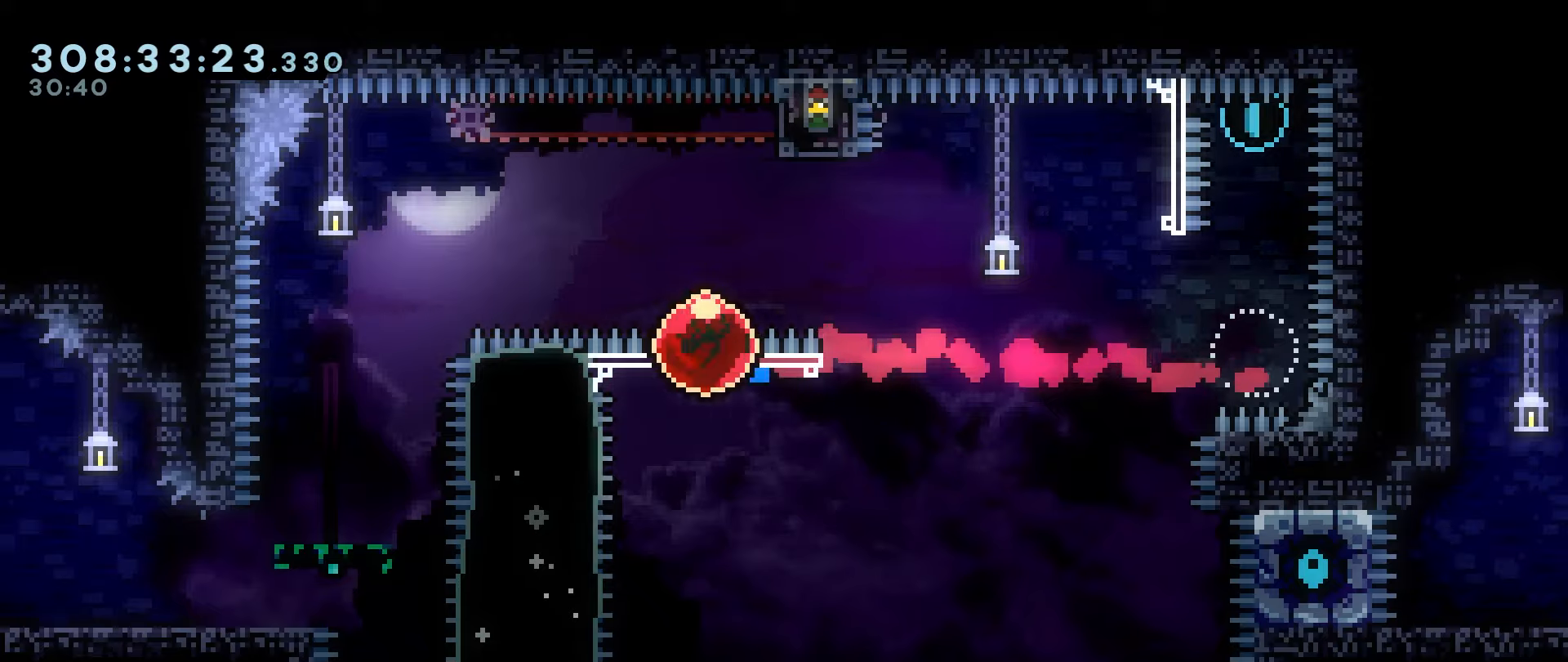
{"keys": ["grab", "jump", "right"], "events": [[67, "jump", "down"], [67, "right", "down"], [167, "left", "up"], [267, "grab", "down"]]}
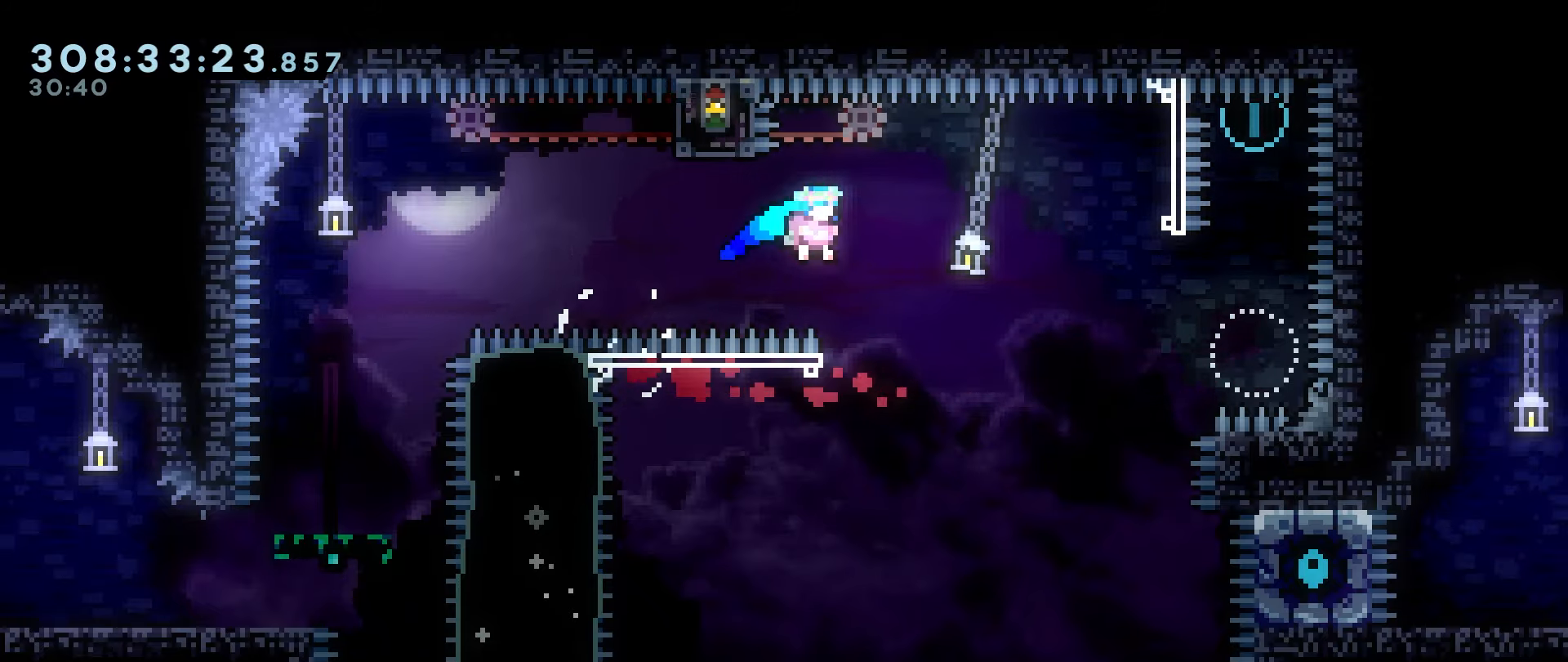
{"keys": ["grab", "jump", "right"], "events": []}
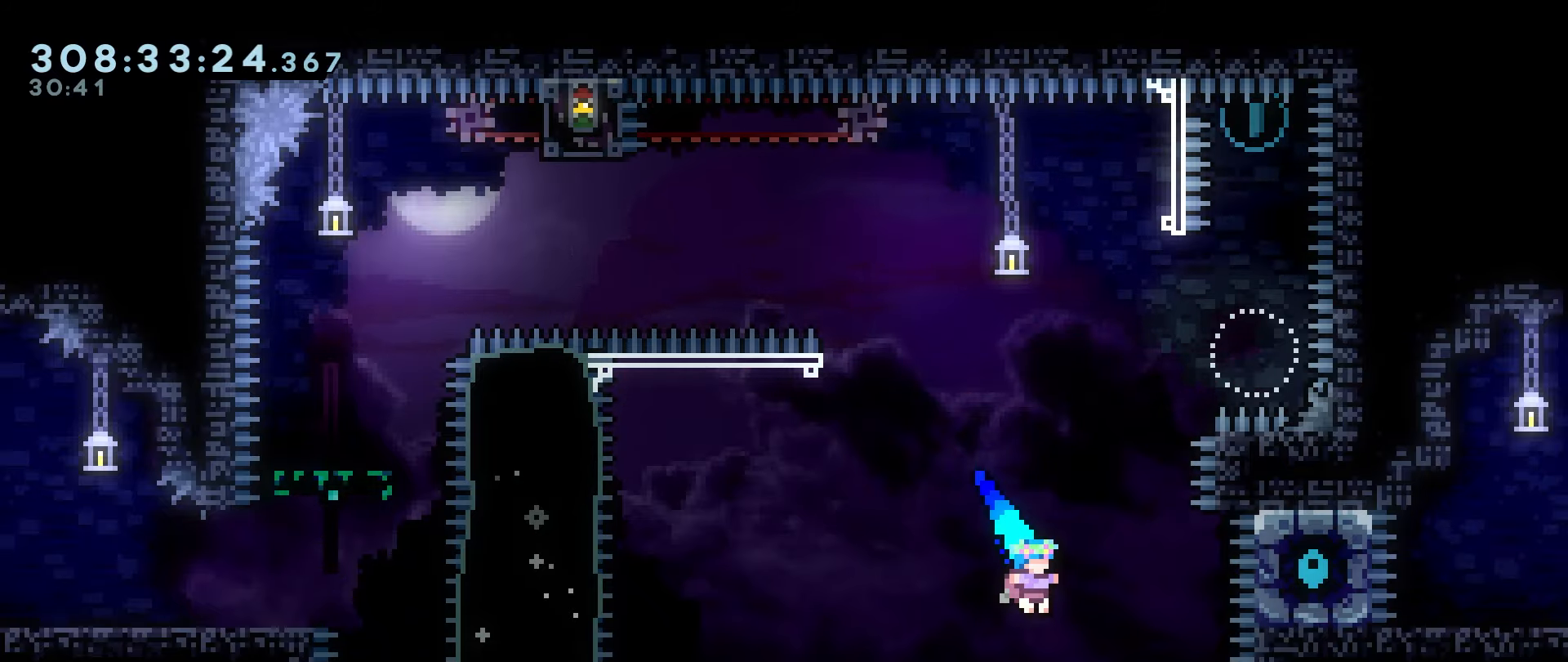
{"keys": ["grab"], "events": [[150, "jump", "up"], [233, "right", "up"]]}
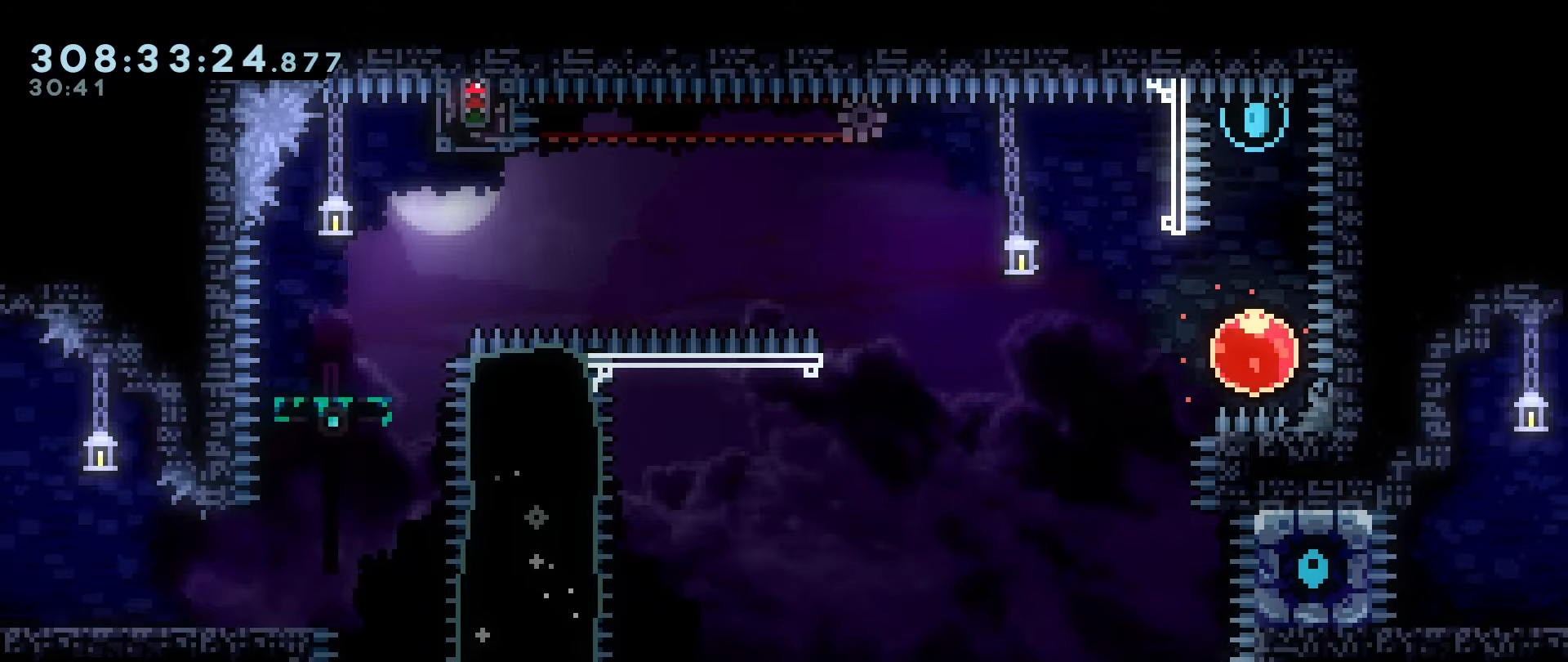
{"keys": ["grab", "jump", "jump2", "right"], "events": [[250, "jump", "down"], [300, "jump2", "down"], [300, "left", "down"], [400, "left", "up"], [400, "right", "down"]]}
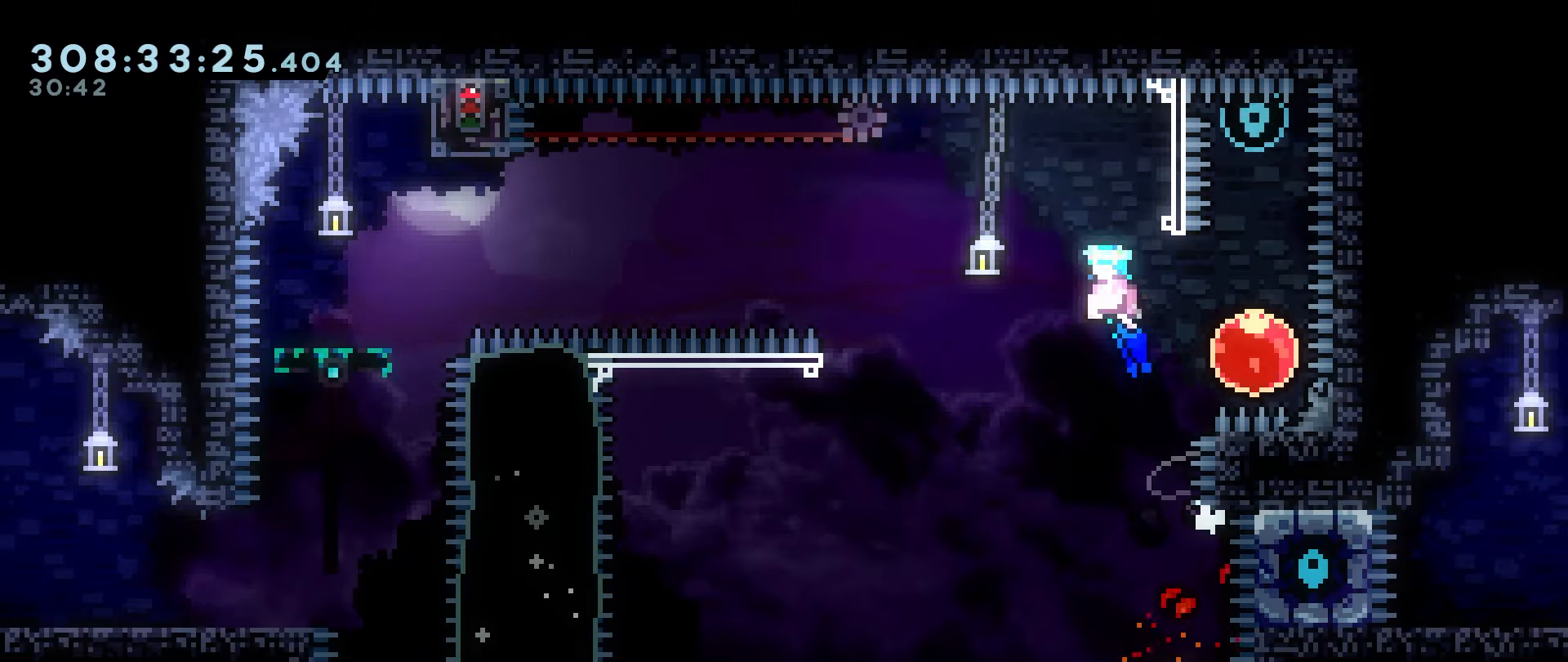
{"keys": ["grab", "jump", "jump2", "right"], "events": []}